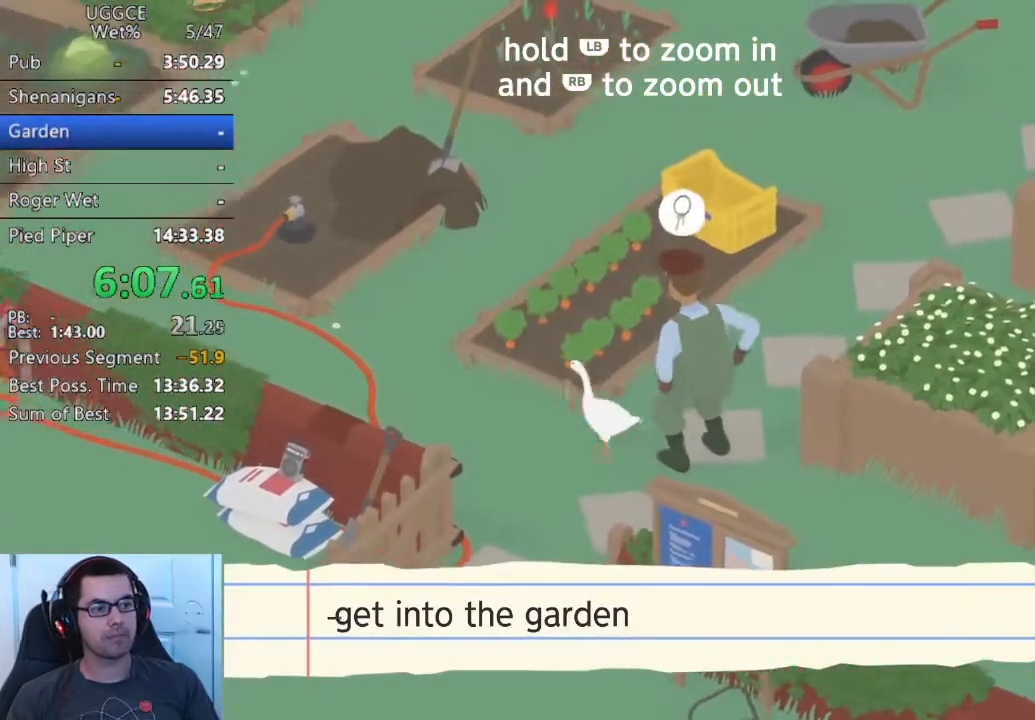
Gameplay with a controller (PlayStation layout); each line is a JSON object with the inputs held at the frame after it. "button_events" lists button changes between this image and that frame as [ms after this image, input, new state], when the widget could be followed in between (sticks are given only as held states). Not read: R3 right_stick.
{"buttons": ["CROSS"], "left_stick": "up", "button_events": [[83, "CROSS", "up"], [167, "CROSS", "down"], [333, "CROSS", "up"], [383, "CROSS", "down"]]}
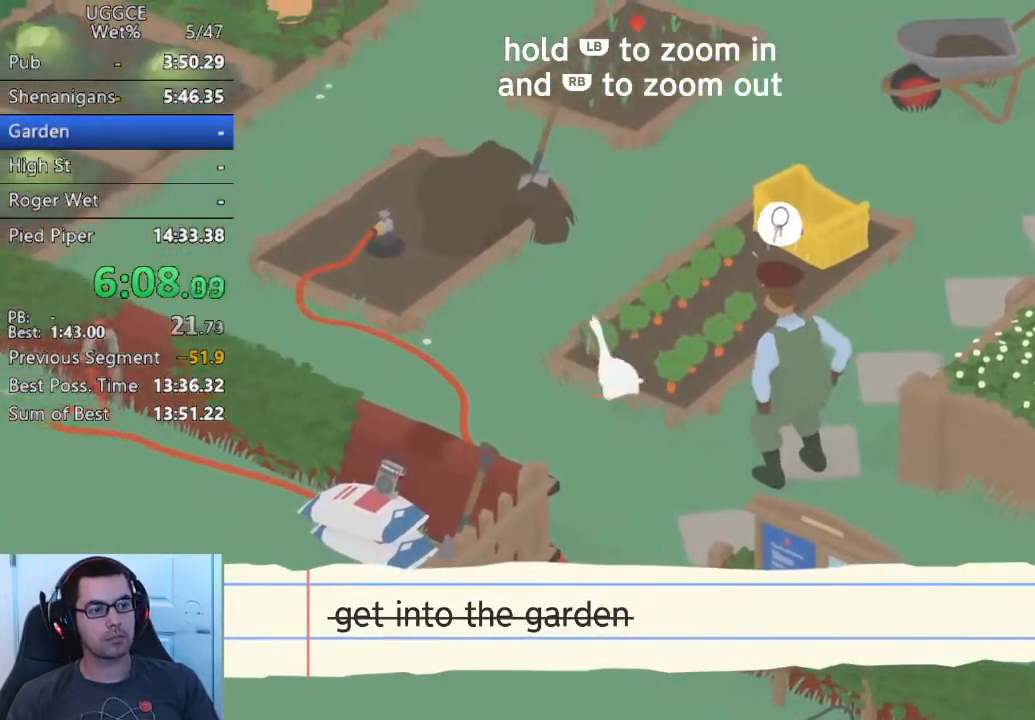
{"buttons": ["CROSS"], "left_stick": "up", "button_events": []}
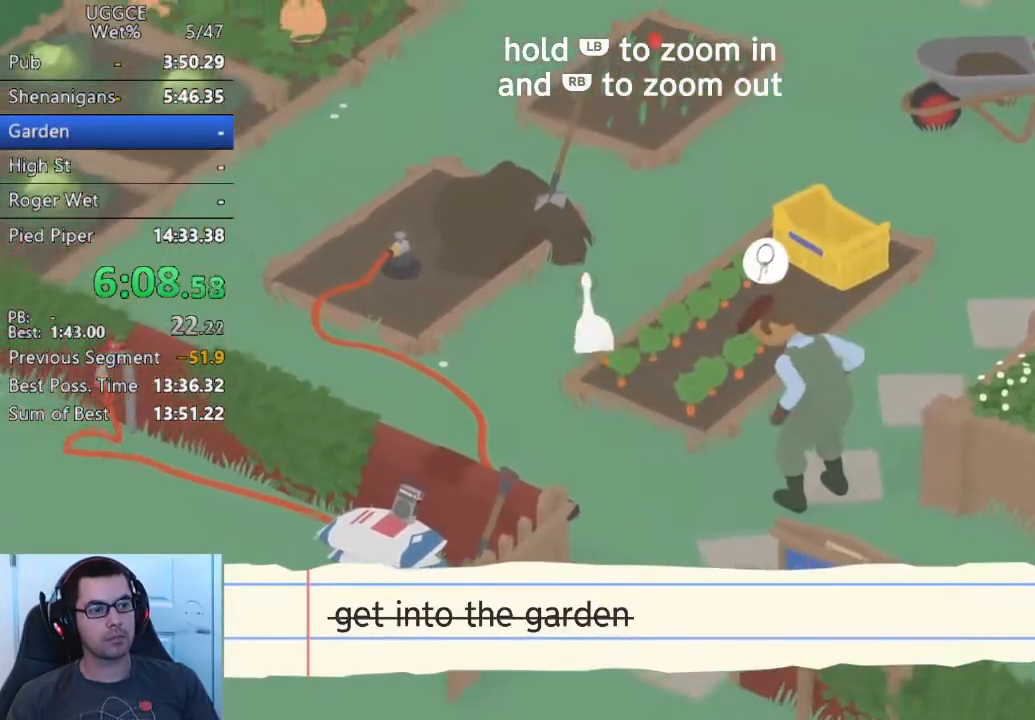
{"buttons": ["L2"], "left_stick": "center", "button_events": [[83, "CROSS", "up"], [150, "L2", "down"]]}
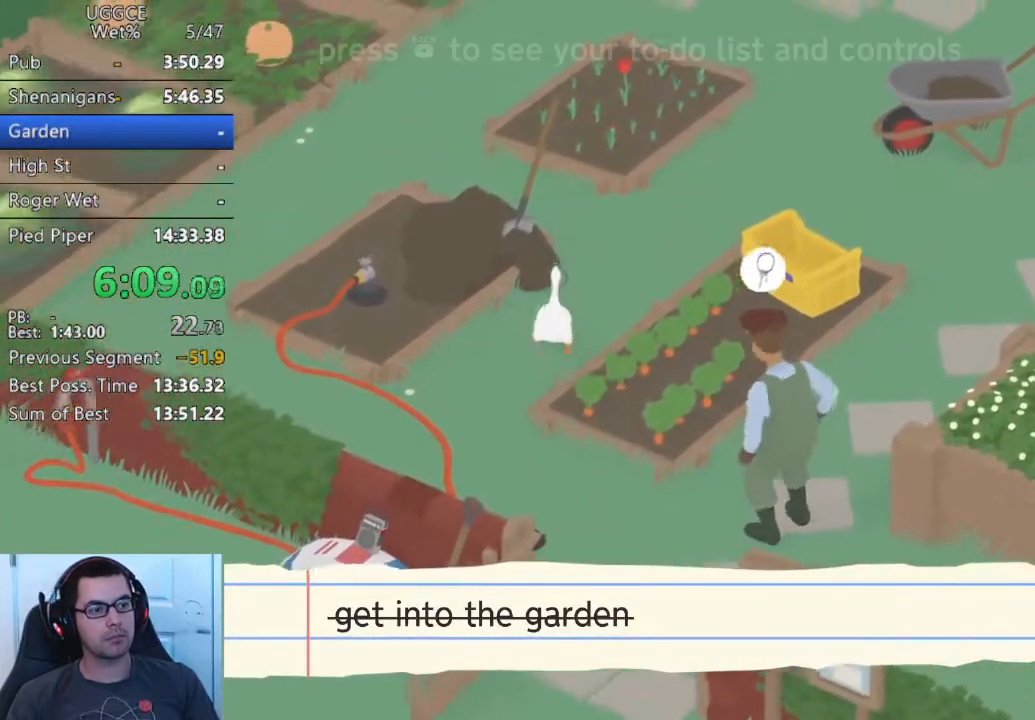
{"buttons": ["CIRCLE"], "left_stick": "left", "button_events": [[417, "CIRCLE", "down"], [433, "L2", "up"]]}
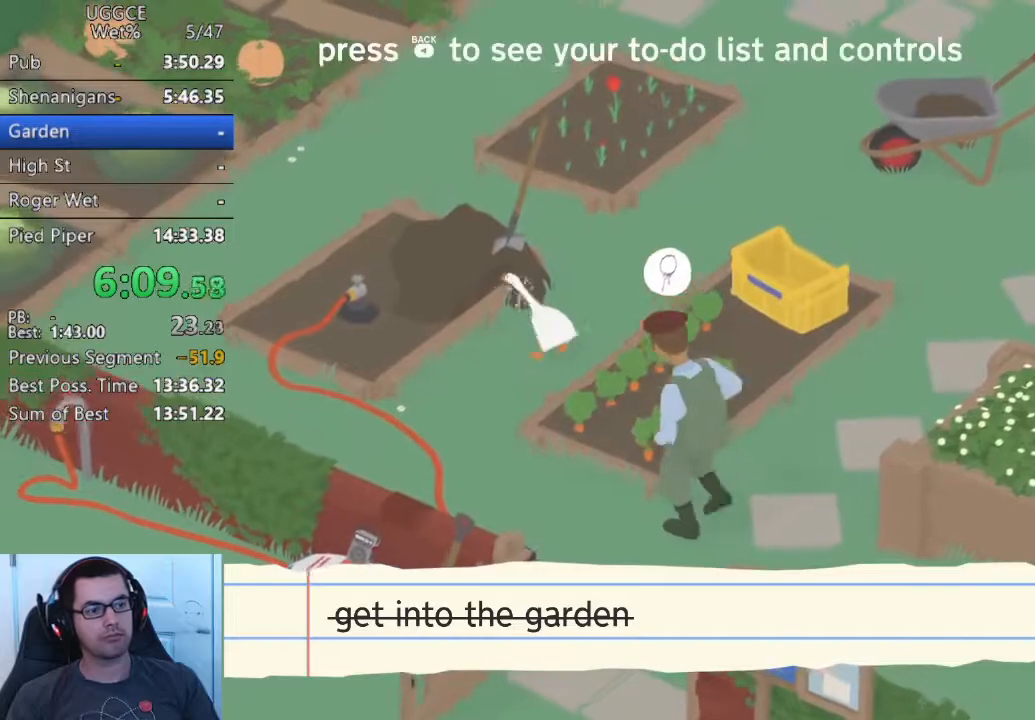
{"buttons": [], "left_stick": "down-left", "button_events": [[17, "CIRCLE", "up"], [133, "CROSS", "down"], [250, "CROSS", "up"], [333, "CROSS", "down"], [450, "CROSS", "up"]]}
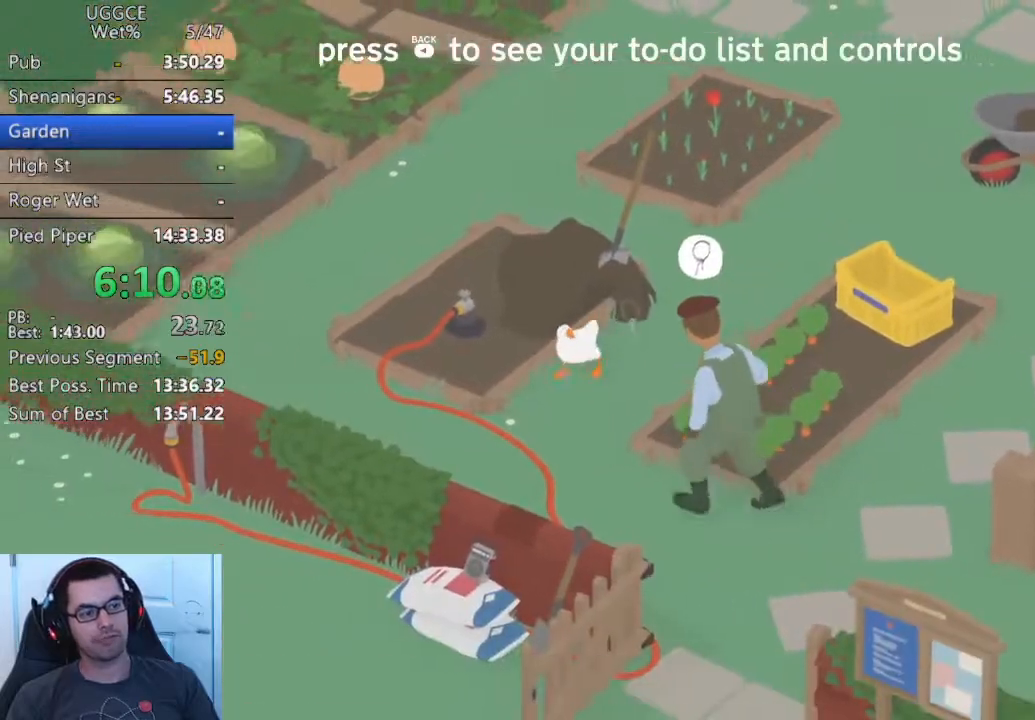
{"buttons": ["CROSS"], "left_stick": "down-left", "button_events": [[33, "CROSS", "down"], [133, "CROSS", "up"], [217, "CROSS", "down"], [333, "CROSS", "up"], [417, "CROSS", "down"]]}
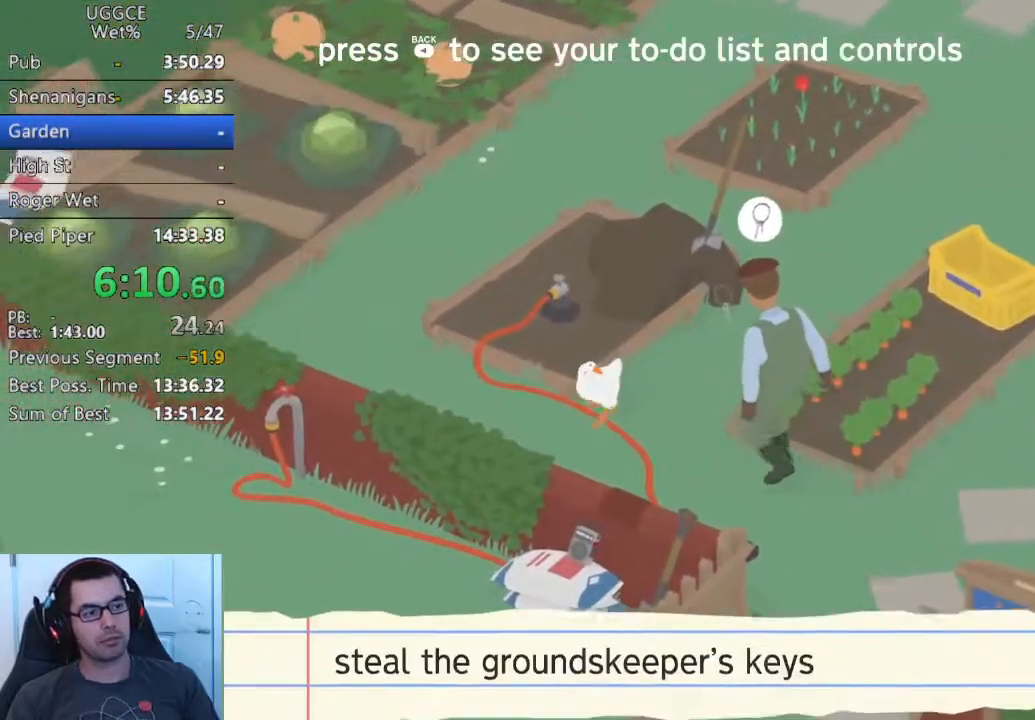
{"buttons": [], "left_stick": "right", "button_events": [[250, "CROSS", "up"], [350, "CROSS", "down"], [433, "CROSS", "up"]]}
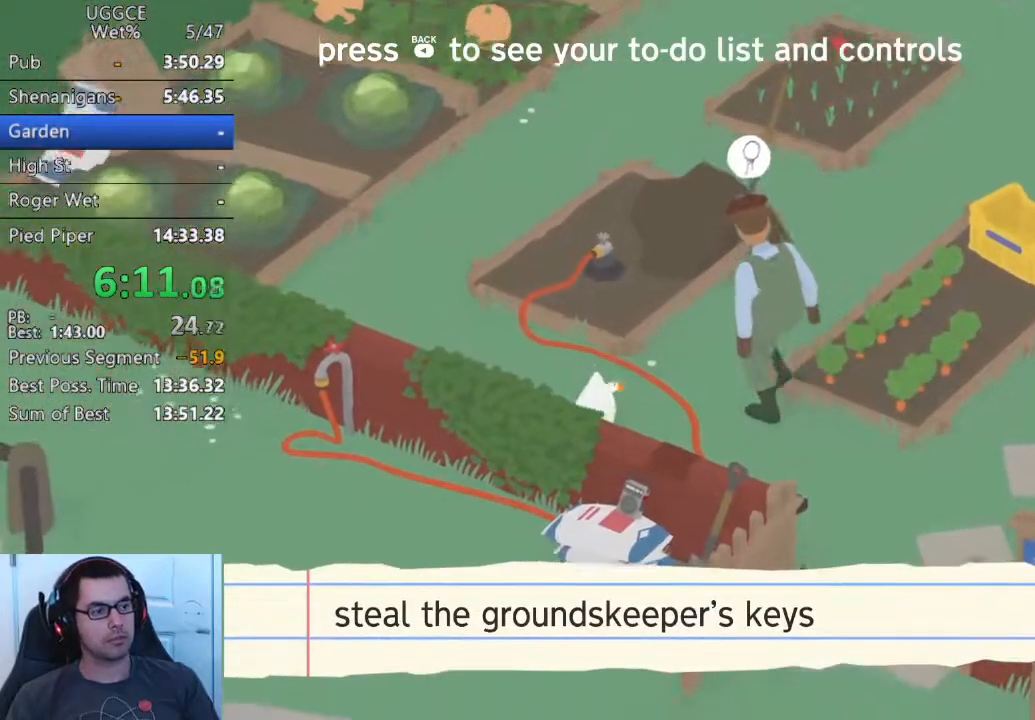
{"buttons": ["CROSS"], "left_stick": "right", "button_events": [[33, "CROSS", "down"], [117, "CROSS", "up"], [217, "CROSS", "down"], [300, "CROSS", "up"], [383, "CROSS", "down"]]}
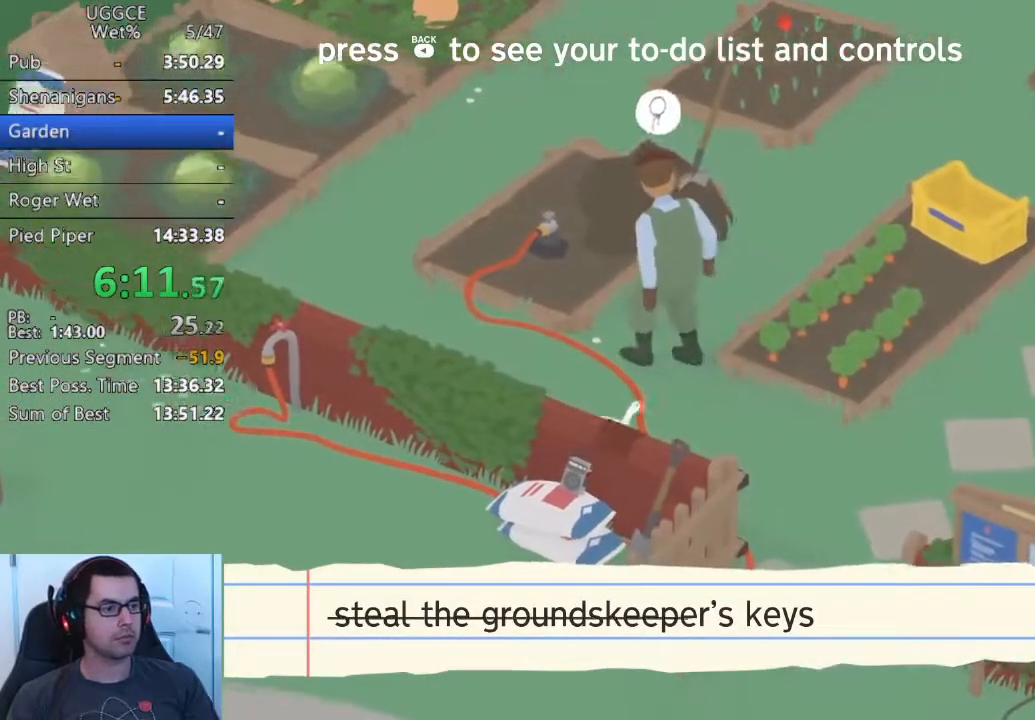
{"buttons": ["CROSS"], "left_stick": "down-right", "button_events": []}
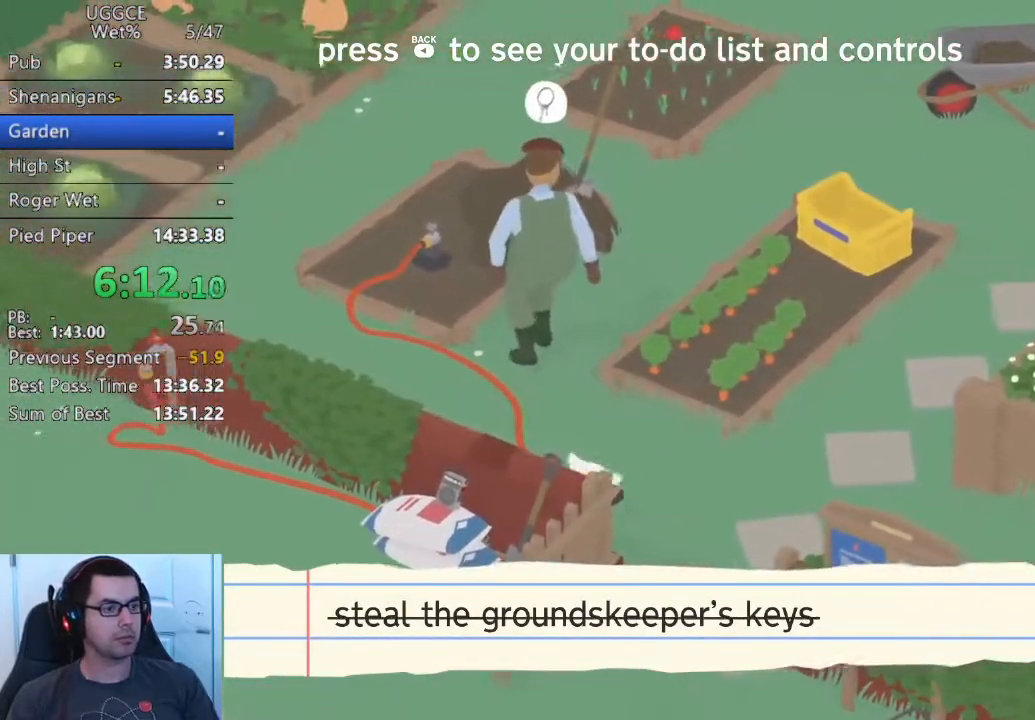
{"buttons": [], "left_stick": "down", "button_events": [[83, "CROSS", "up"], [183, "CROSS", "down"], [267, "CROSS", "up"], [383, "CROSS", "down"], [467, "CROSS", "up"]]}
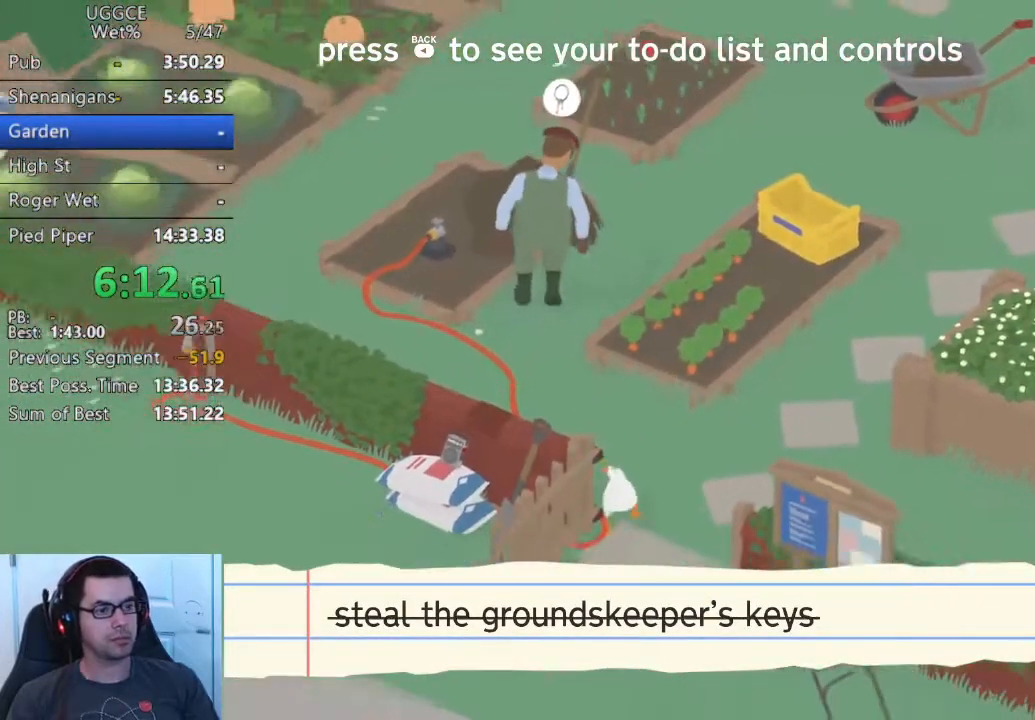
{"buttons": ["CROSS"], "left_stick": "down-left", "button_events": [[67, "CROSS", "down"], [150, "CROSS", "up"], [250, "CROSS", "down"]]}
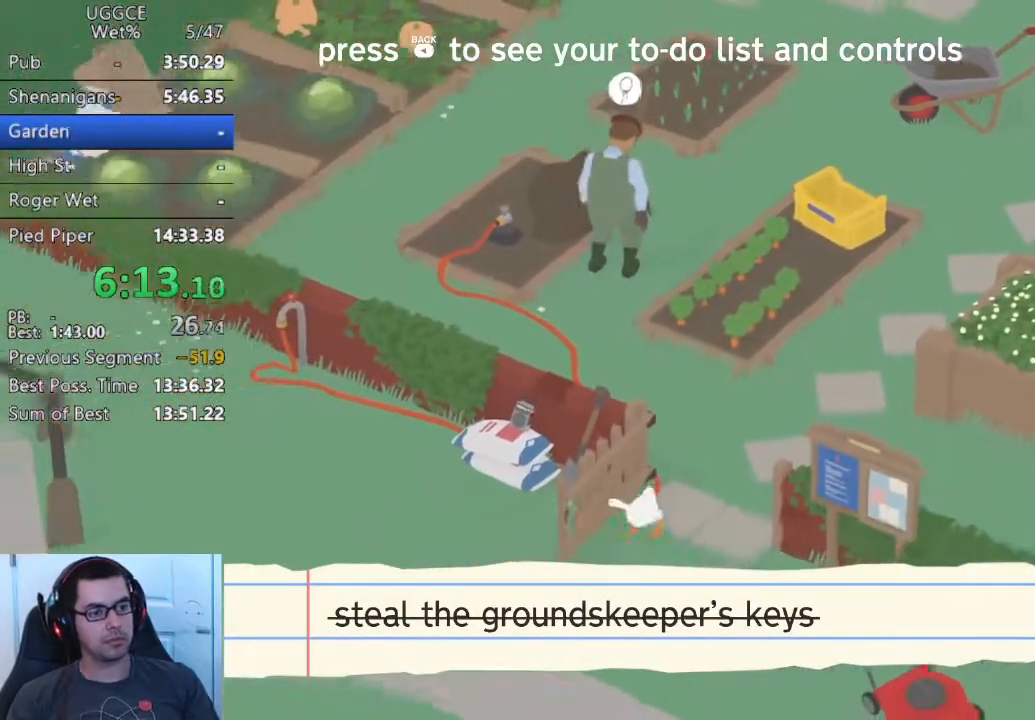
{"buttons": [], "left_stick": "left", "button_events": [[317, "CROSS", "up"]]}
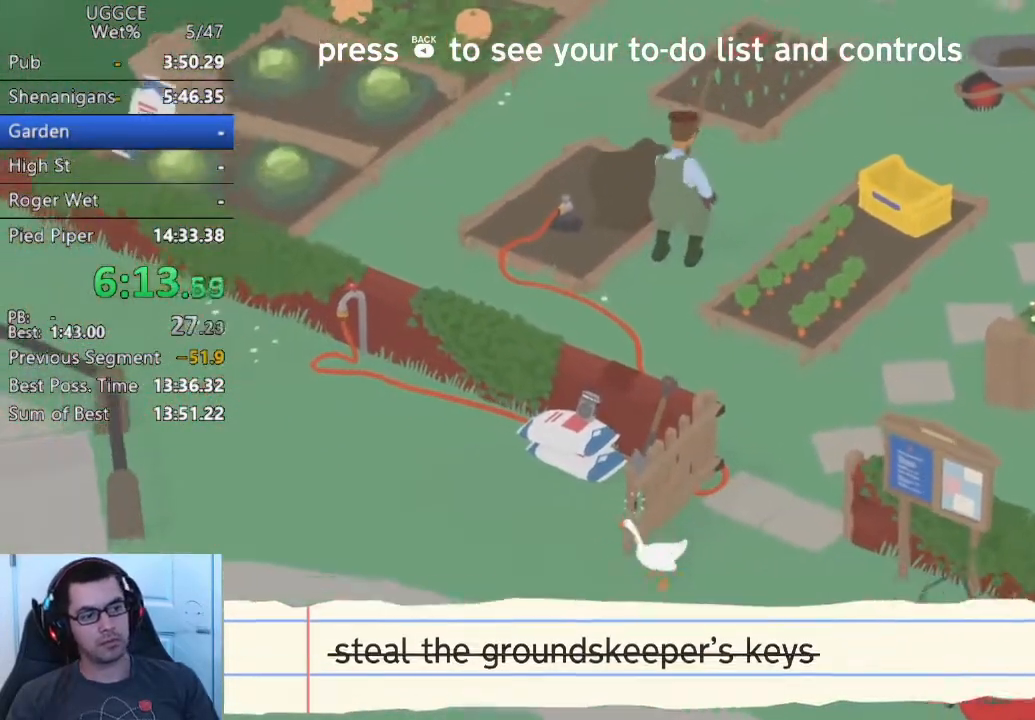
{"buttons": [], "left_stick": "up-left", "button_events": [[17, "CROSS", "down"], [117, "CROSS", "up"], [233, "CROSS", "down"], [300, "CROSS", "up"], [417, "CROSS", "down"], [500, "CROSS", "up"]]}
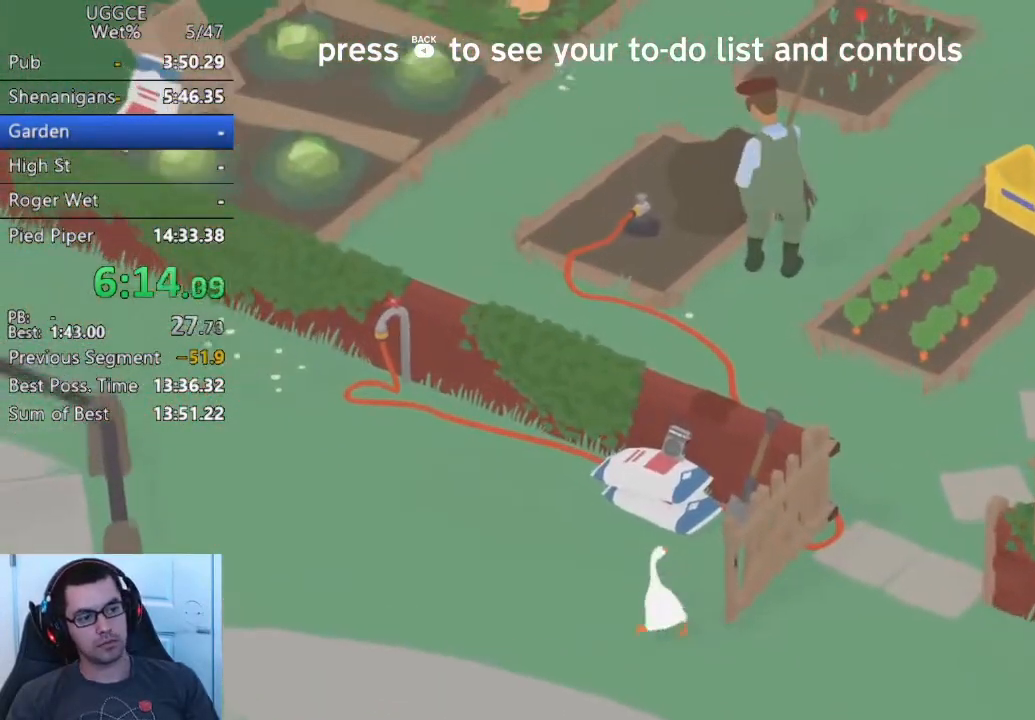
{"buttons": ["CROSS"], "left_stick": "up-left", "button_events": [[100, "CROSS", "down"]]}
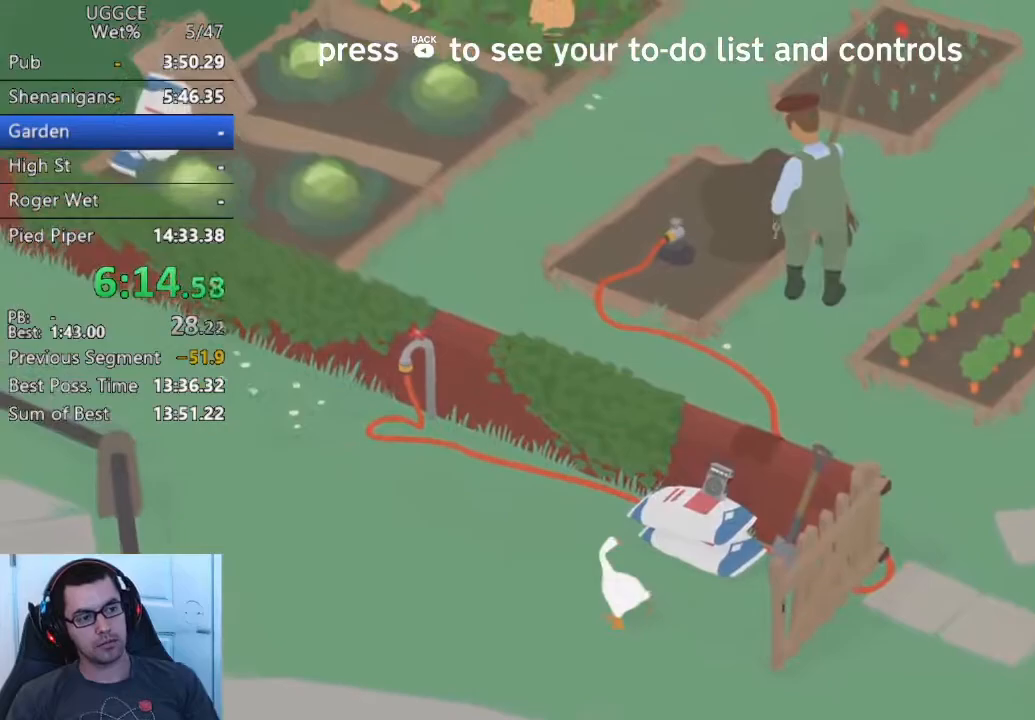
{"buttons": ["CROSS"], "left_stick": "up-left", "button_events": []}
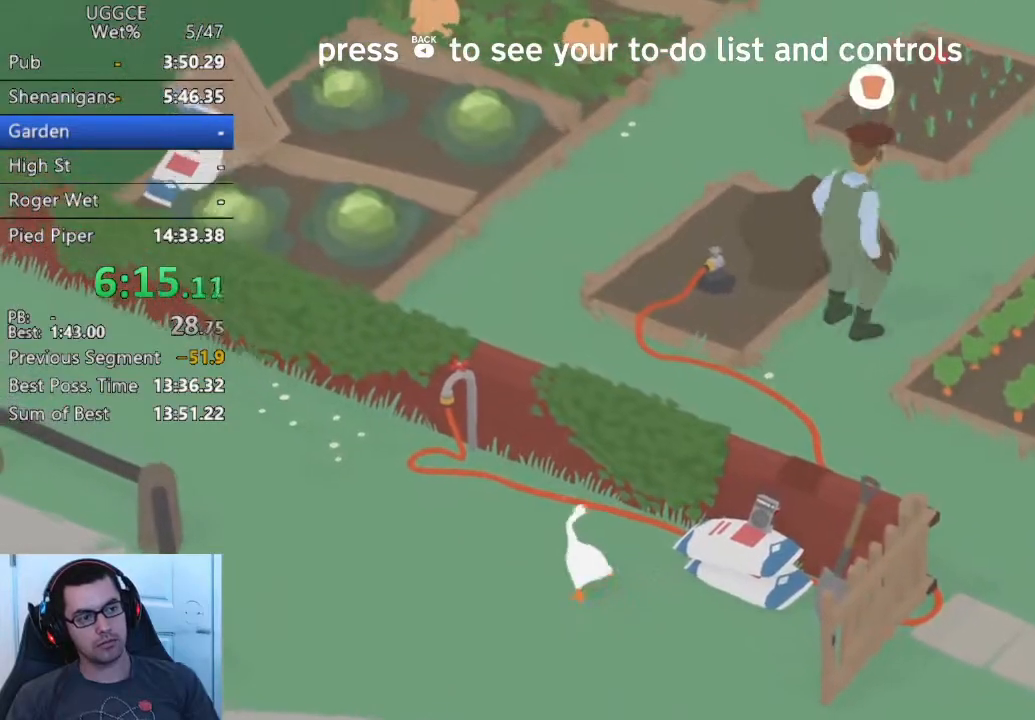
{"buttons": ["CROSS"], "left_stick": "up-left", "button_events": []}
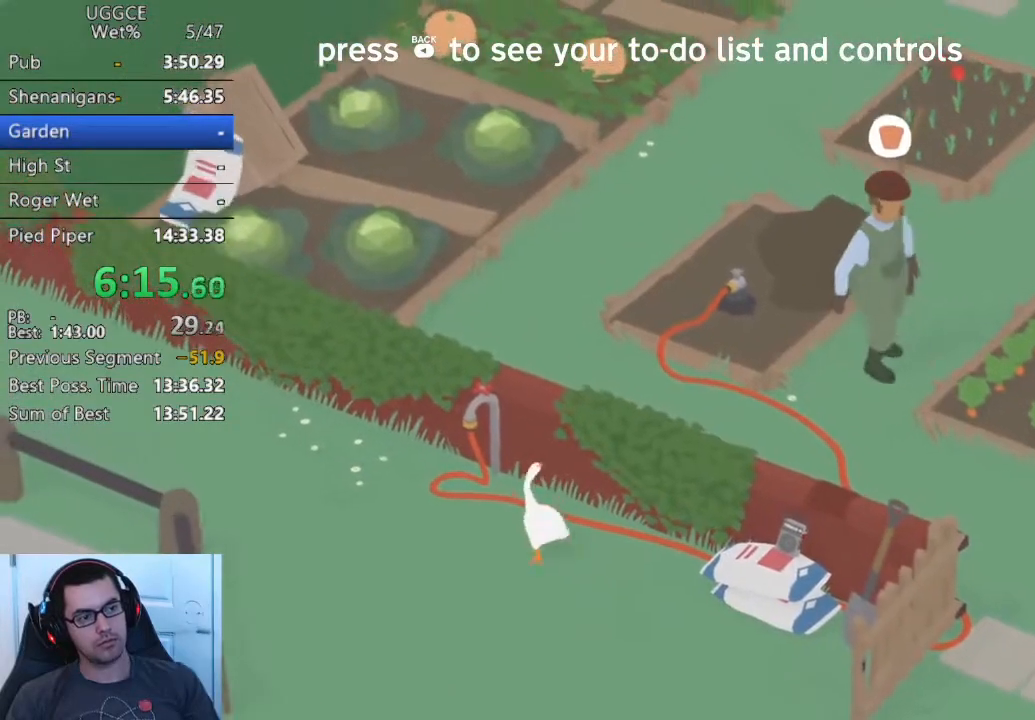
{"buttons": [], "left_stick": "center", "button_events": [[67, "CROSS", "up"], [167, "CIRCLE", "down"], [267, "CIRCLE", "up"], [333, "CIRCLE", "down"], [433, "CIRCLE", "up"]]}
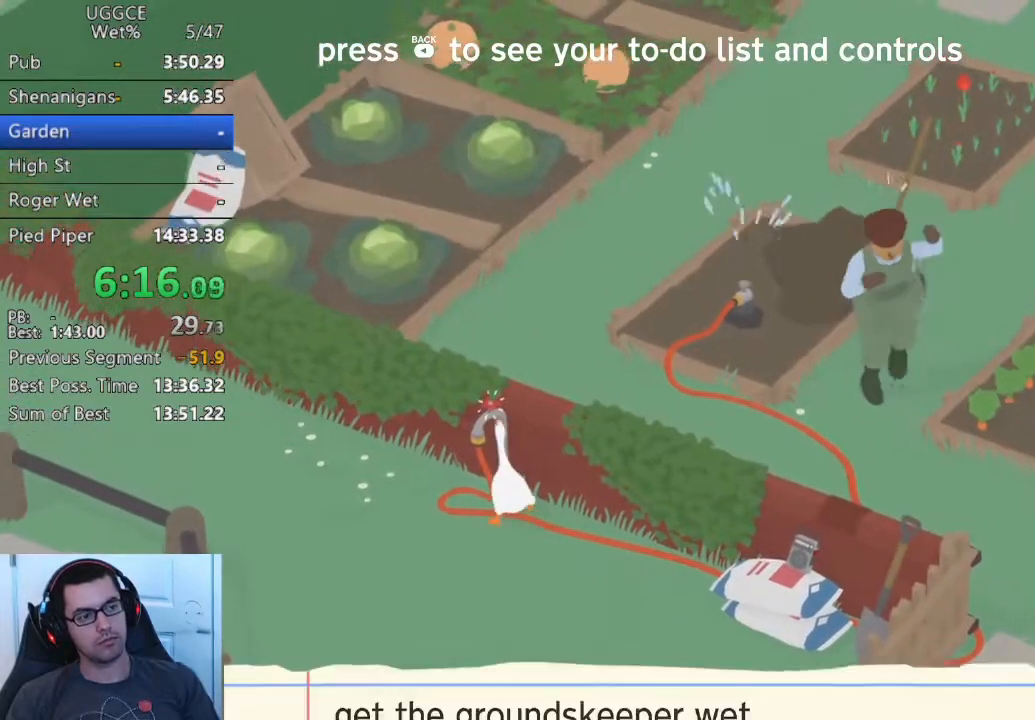
{"buttons": [], "left_stick": "down-right", "button_events": [[383, "CROSS", "down"], [500, "CROSS", "up"]]}
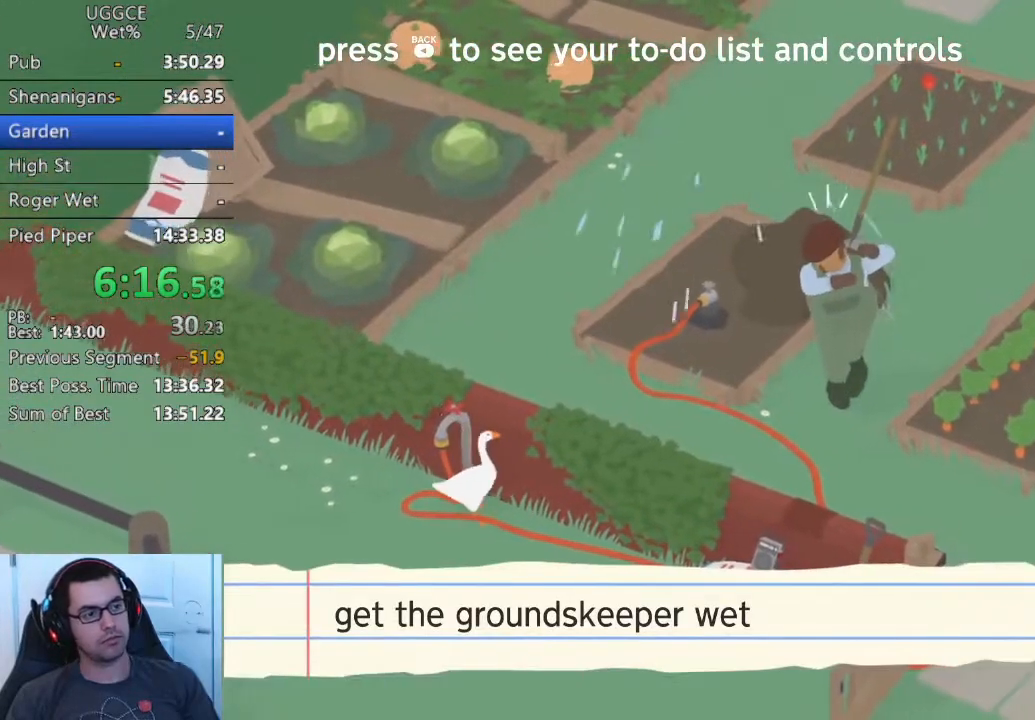
{"buttons": ["CROSS"], "left_stick": "down", "button_events": [[100, "CROSS", "down"], [200, "CROSS", "up"], [283, "CROSS", "down"]]}
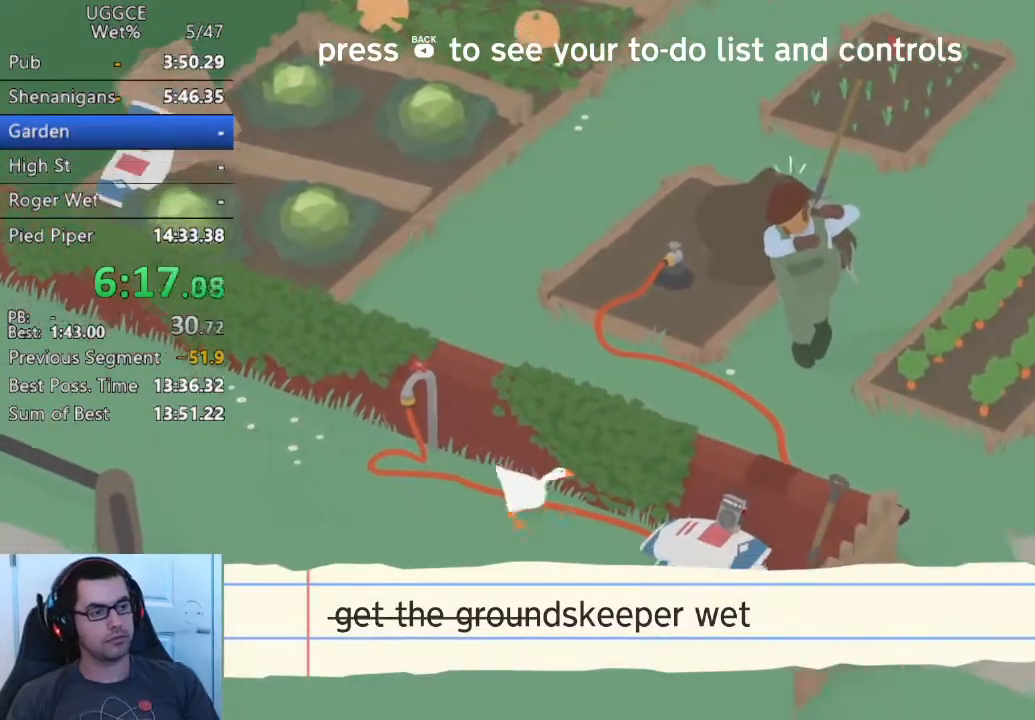
{"buttons": ["CROSS"], "left_stick": "down", "button_events": []}
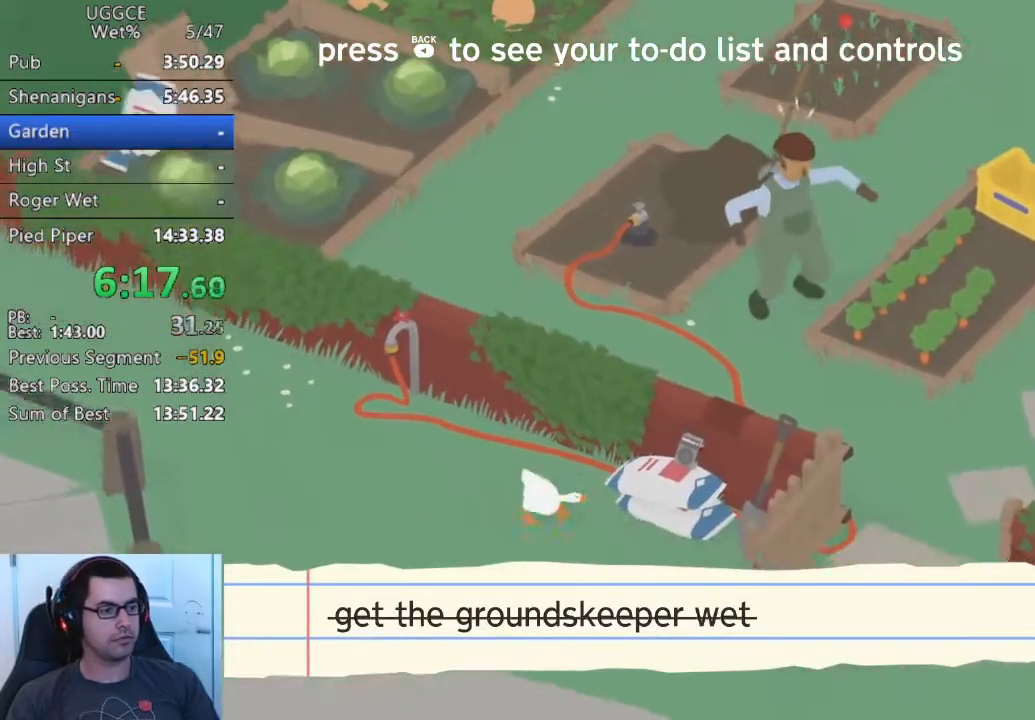
{"buttons": ["CROSS"], "left_stick": "down-right", "button_events": []}
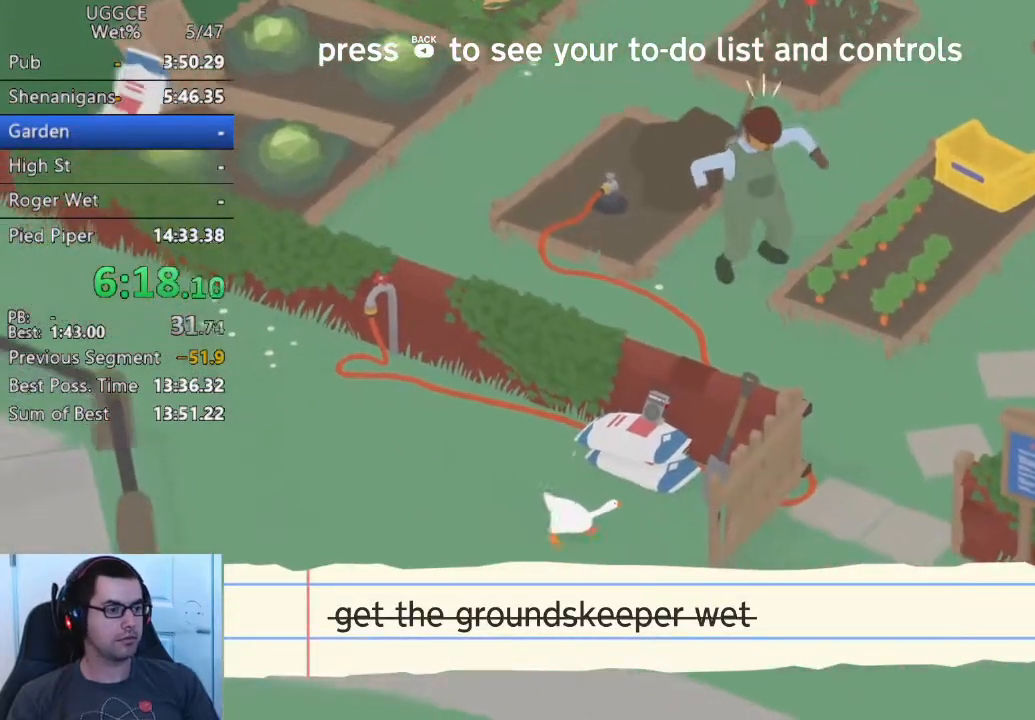
{"buttons": ["CROSS"], "left_stick": "down-right", "button_events": []}
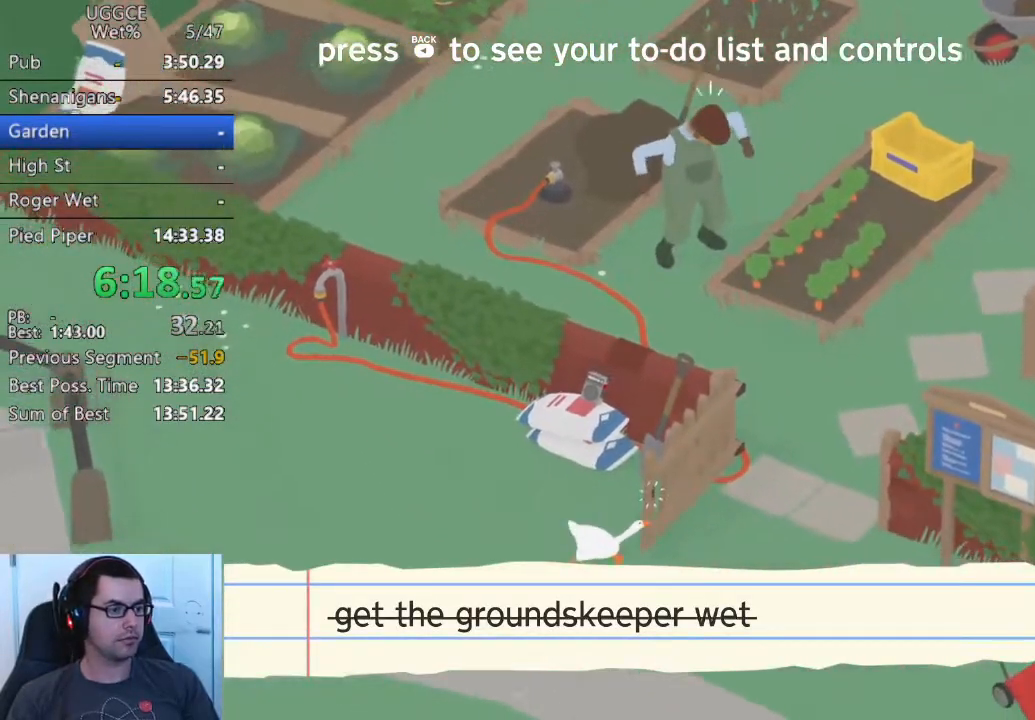
{"buttons": ["CROSS"], "left_stick": "up-right", "button_events": [[150, "CROSS", "up"], [283, "CROSS", "down"], [350, "CROSS", "up"], [467, "CROSS", "down"]]}
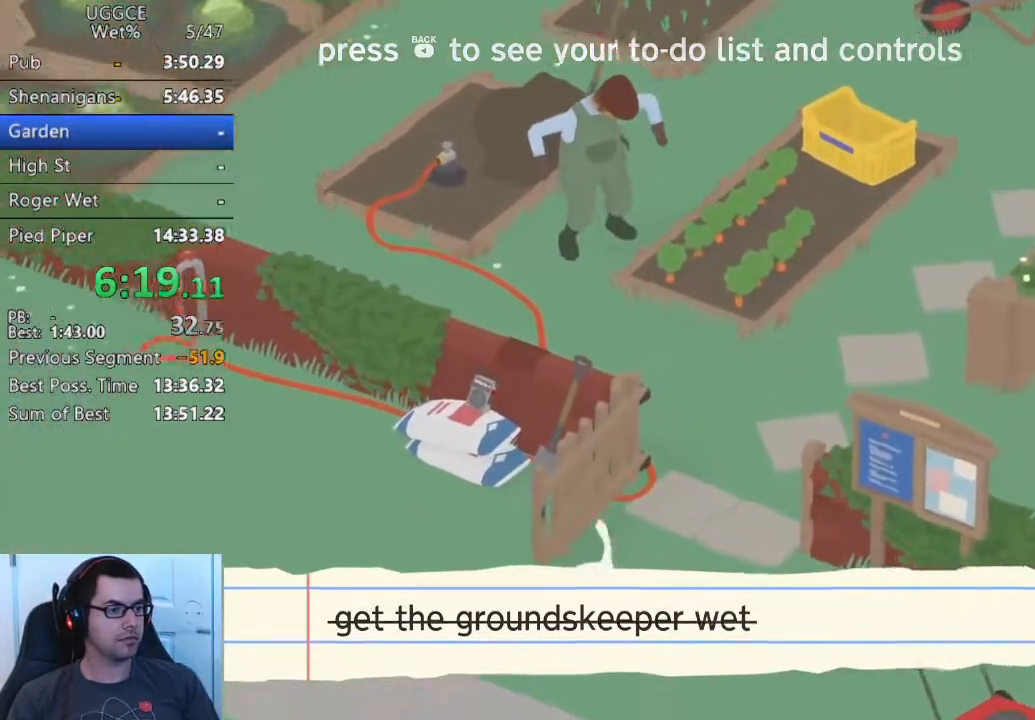
{"buttons": ["CROSS"], "left_stick": "up", "button_events": [[50, "CROSS", "up"], [167, "CROSS", "down"]]}
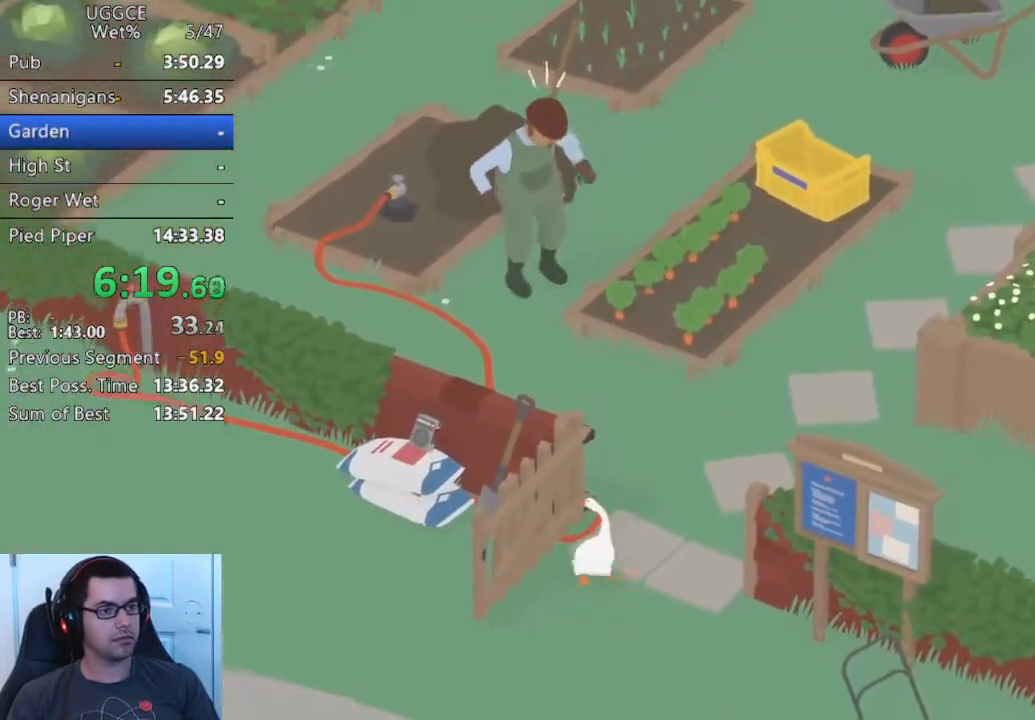
{"buttons": ["CROSS"], "left_stick": "up", "button_events": [[217, "SQUARE", "down"], [333, "SQUARE", "up"]]}
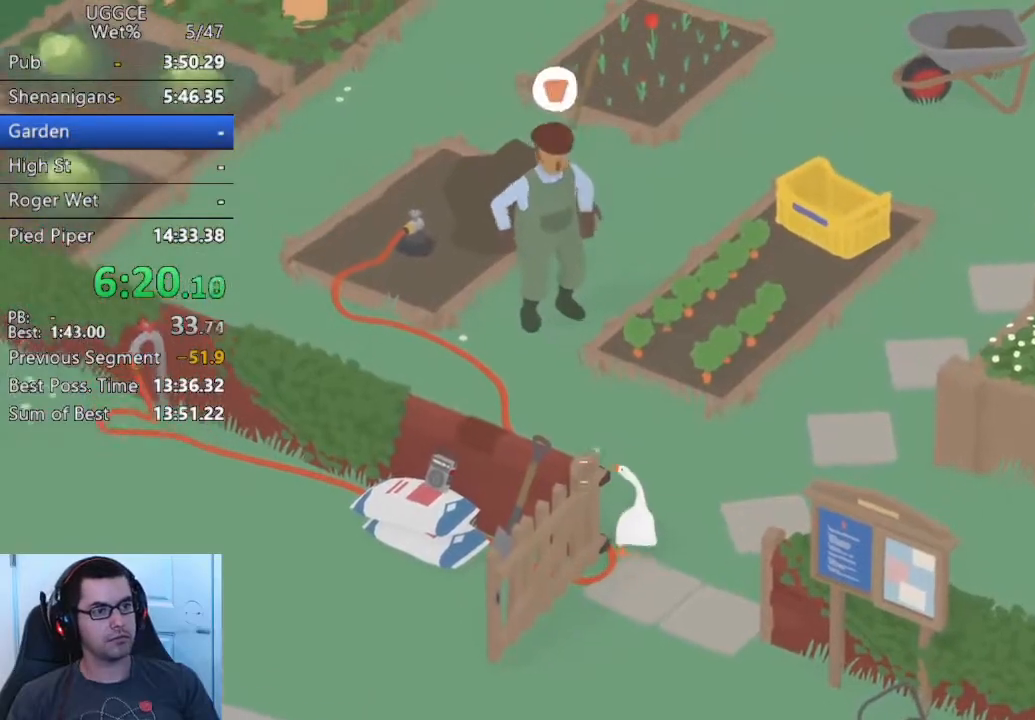
{"buttons": ["CROSS"], "left_stick": "up", "button_events": [[350, "SQUARE", "down"], [467, "SQUARE", "up"]]}
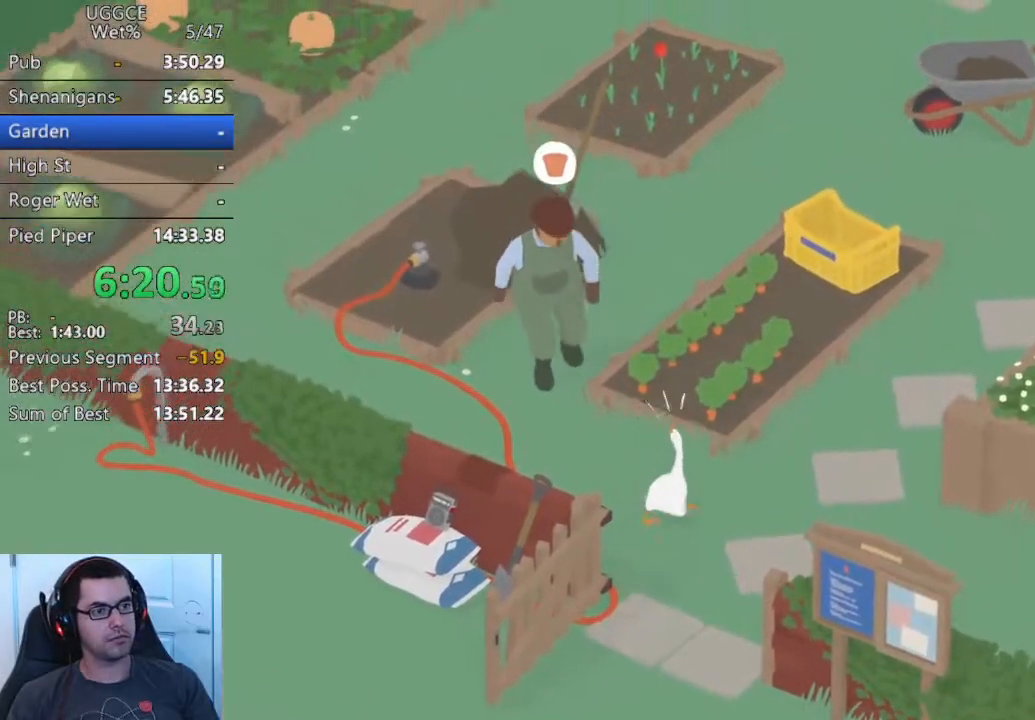
{"buttons": ["CROSS"], "left_stick": "up", "button_events": [[167, "SQUARE", "down"], [283, "SQUARE", "up"], [400, "SQUARE", "down"], [483, "SQUARE", "up"]]}
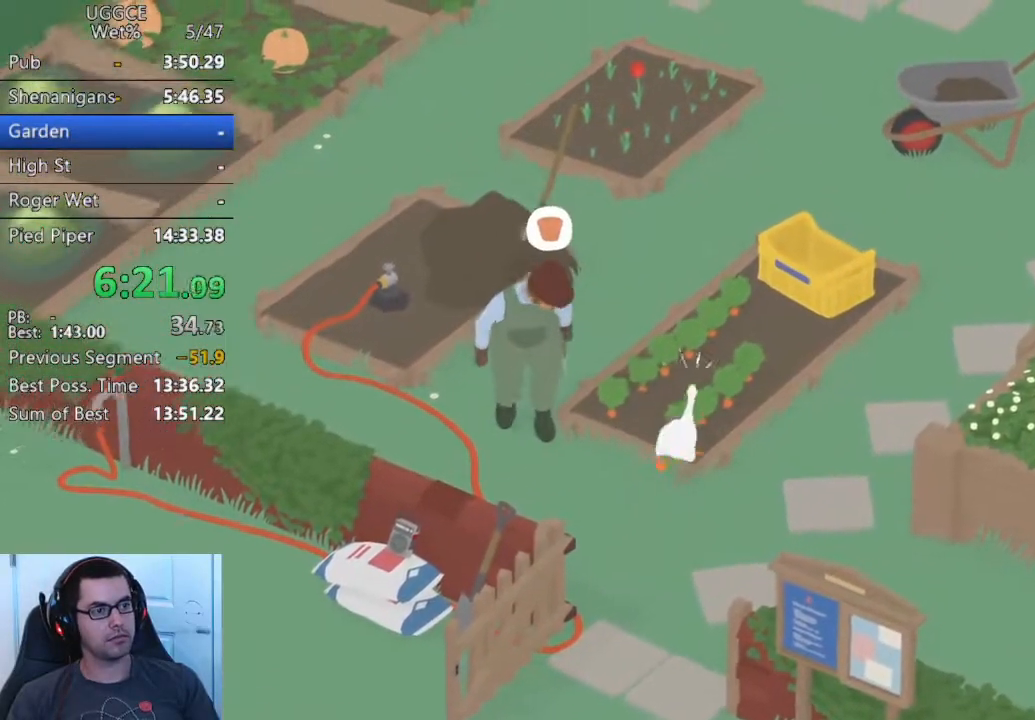
{"buttons": ["CROSS"], "left_stick": "up", "button_events": [[133, "SQUARE", "down"], [217, "SQUARE", "up"], [350, "SQUARE", "down"], [467, "SQUARE", "up"]]}
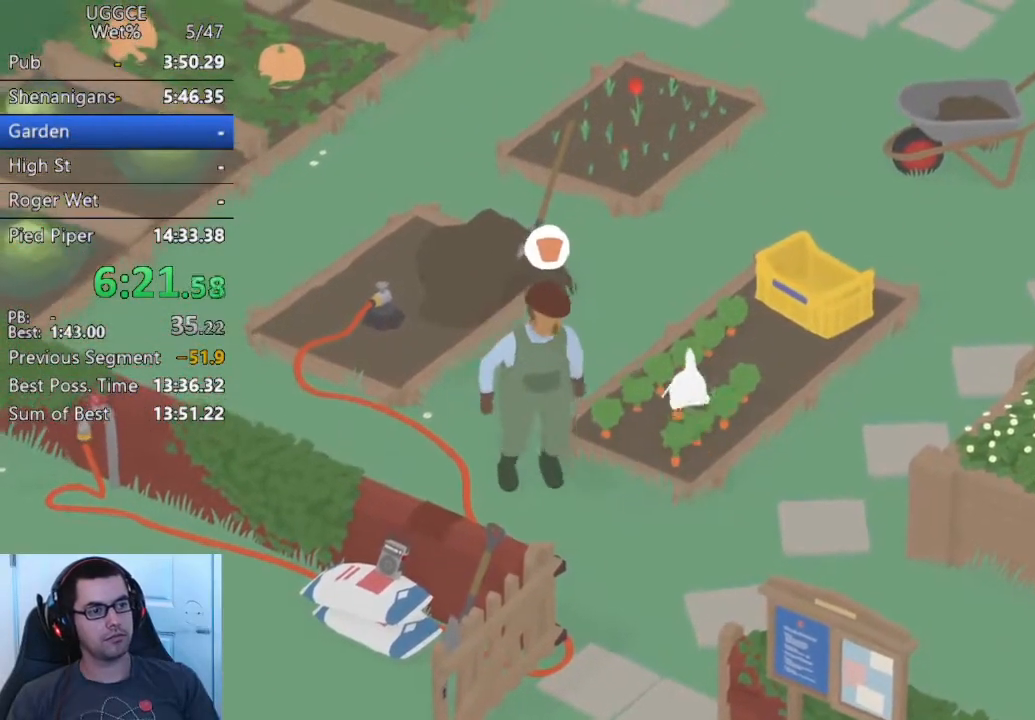
{"buttons": ["CROSS", "SQUARE"], "left_stick": "up", "button_events": [[67, "SQUARE", "down"], [150, "SQUARE", "up"], [267, "SQUARE", "down"], [367, "SQUARE", "up"], [467, "SQUARE", "down"]]}